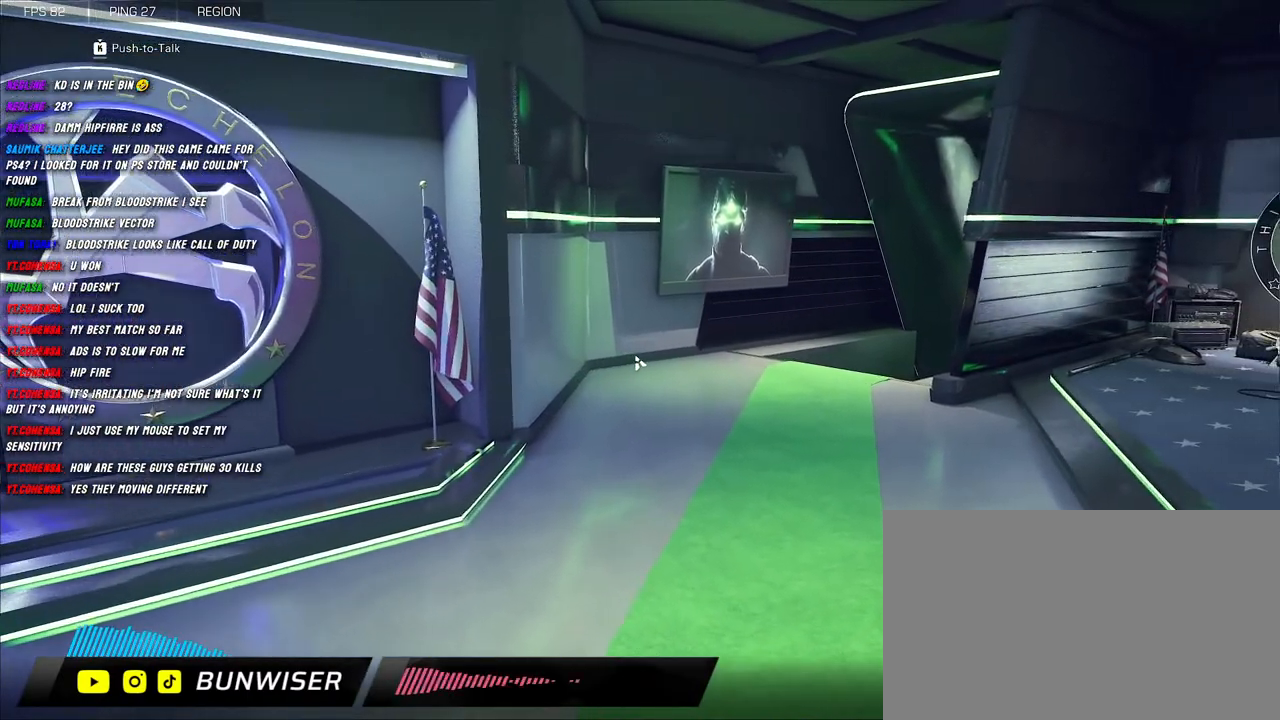
Gameplay with keyboard and mouse; each line is a JSON object with the keys and mouse buttons held at the frame after it. "events" lists presses ("down") and releases ("up") of "1", "2", "3", "4", "5", "a", "alt", "b", "c", "ctrl", "d", "e", "f", "g", "q", "r", "s", "shift", "space", "t", "tab", "v", "w", "x", "z", "mouse_left", "mouse_wheel", "mouse_right", "mouse_mb4" and "mouse_mb5" between this image and that frame as [ms after this image, input, new state], when the widget could be followed in between. "mouse_left", "mouse_wheel", "mouse_right", "mouse_mb4", "mouse_mb5" = the "left", "wheel", "right", "mb4", "mb5" buttons of the "mouse" list. No other keys are recorded. "wheel" means that the mouse wheel is clicked or scrolled. Mouse movement is not recorded.
{"keys": [], "mouse": [], "events": [[417, "mouse_left", "down"], [500, "mouse_left", "up"]]}
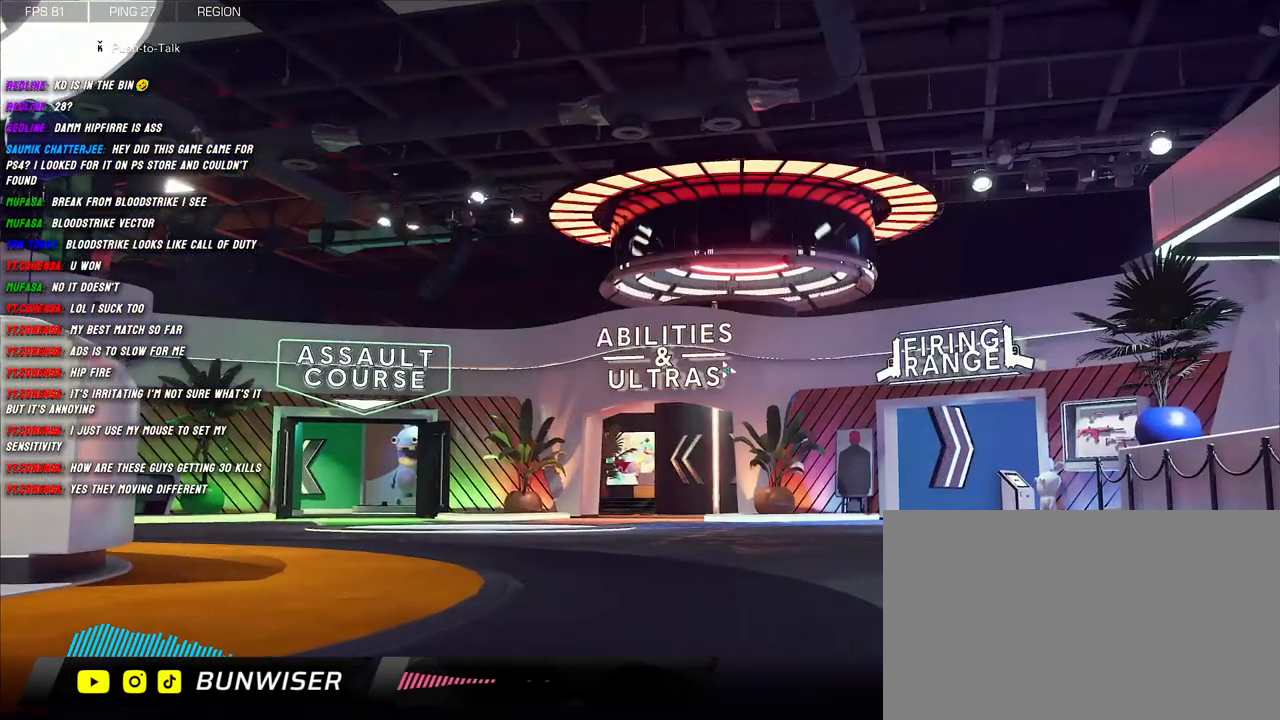
{"keys": [], "mouse": ["left"], "events": [[484, "mouse_left", "down"]]}
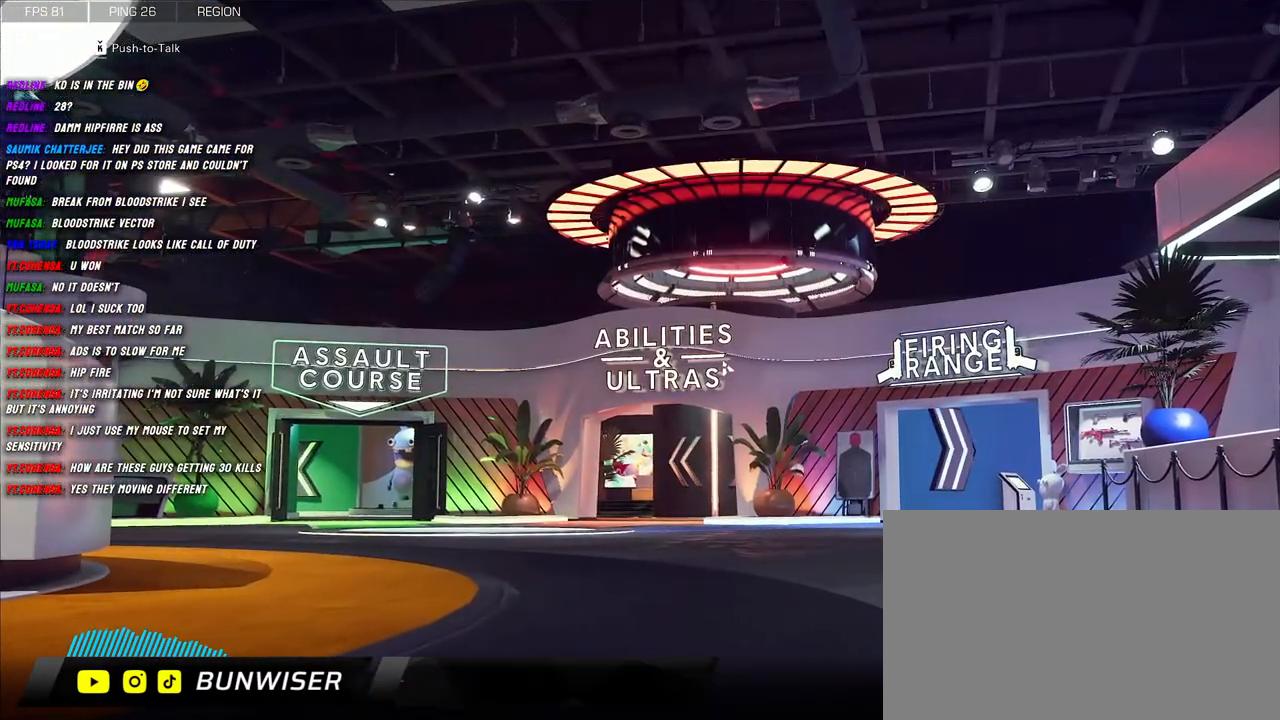
{"keys": [], "mouse": [], "events": [[67, "mouse_left", "up"]]}
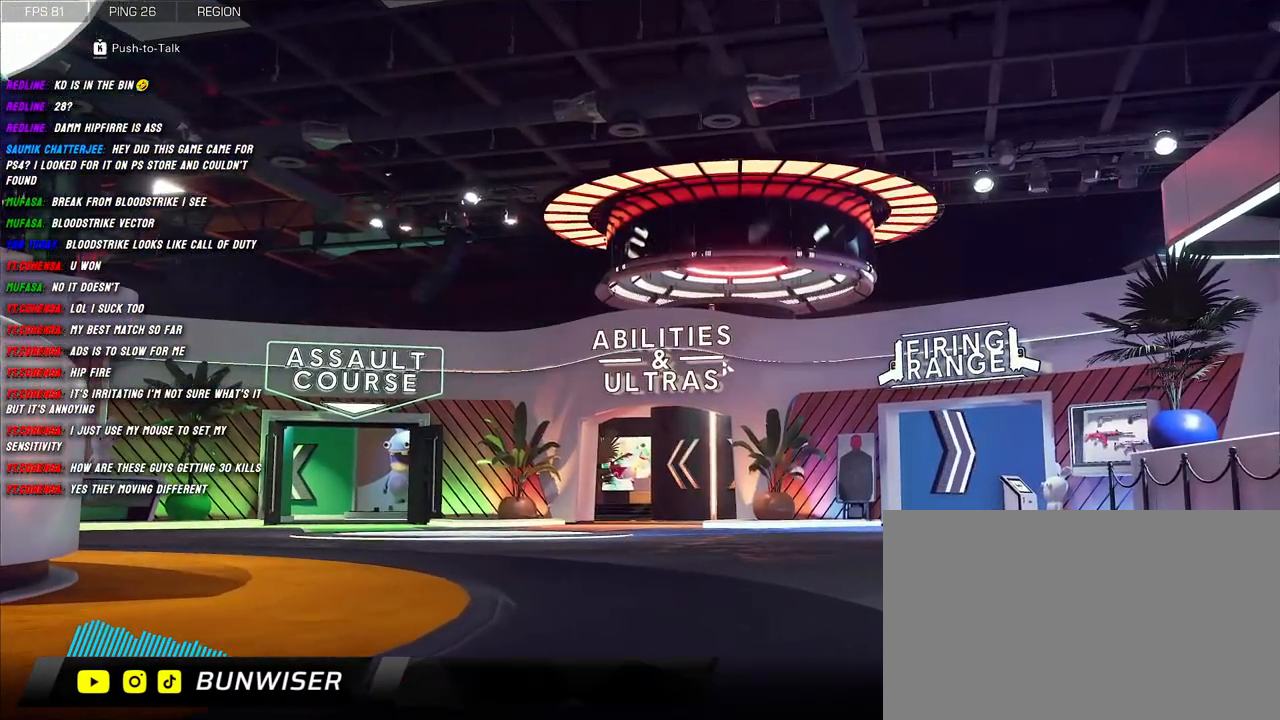
{"keys": [], "mouse": [], "events": []}
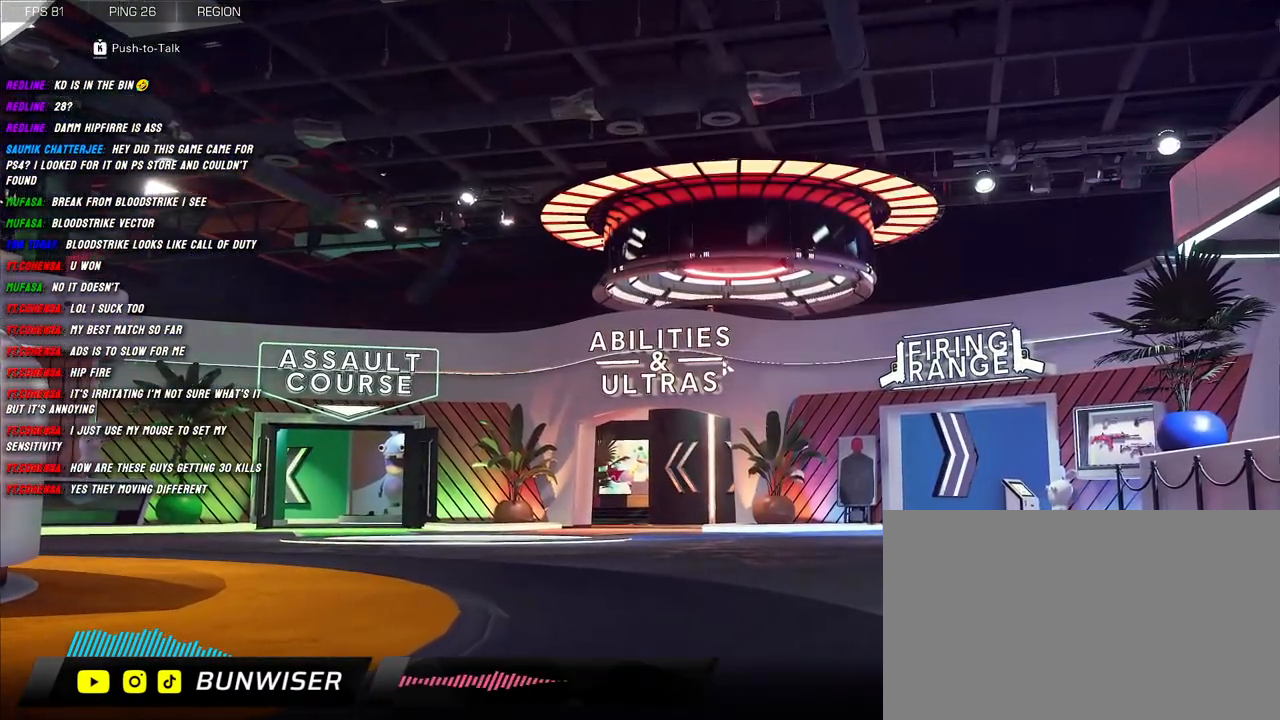
{"keys": [], "mouse": [], "events": []}
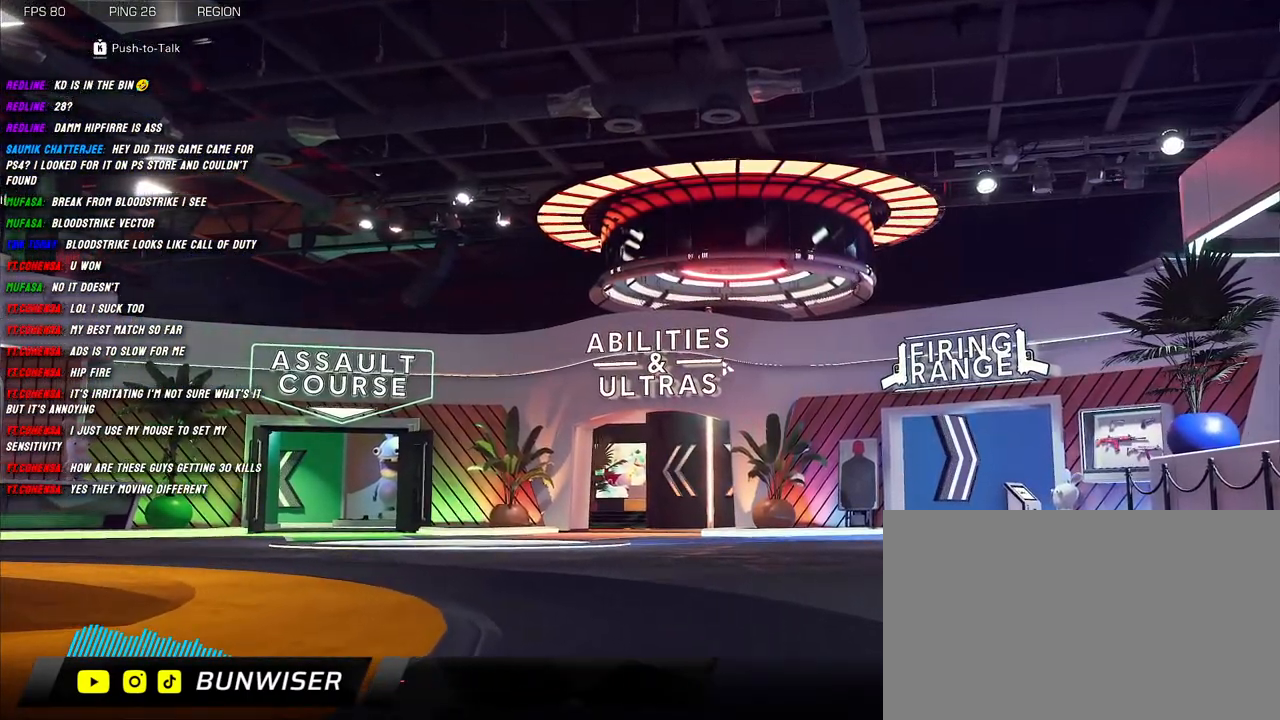
{"keys": [], "mouse": [], "events": []}
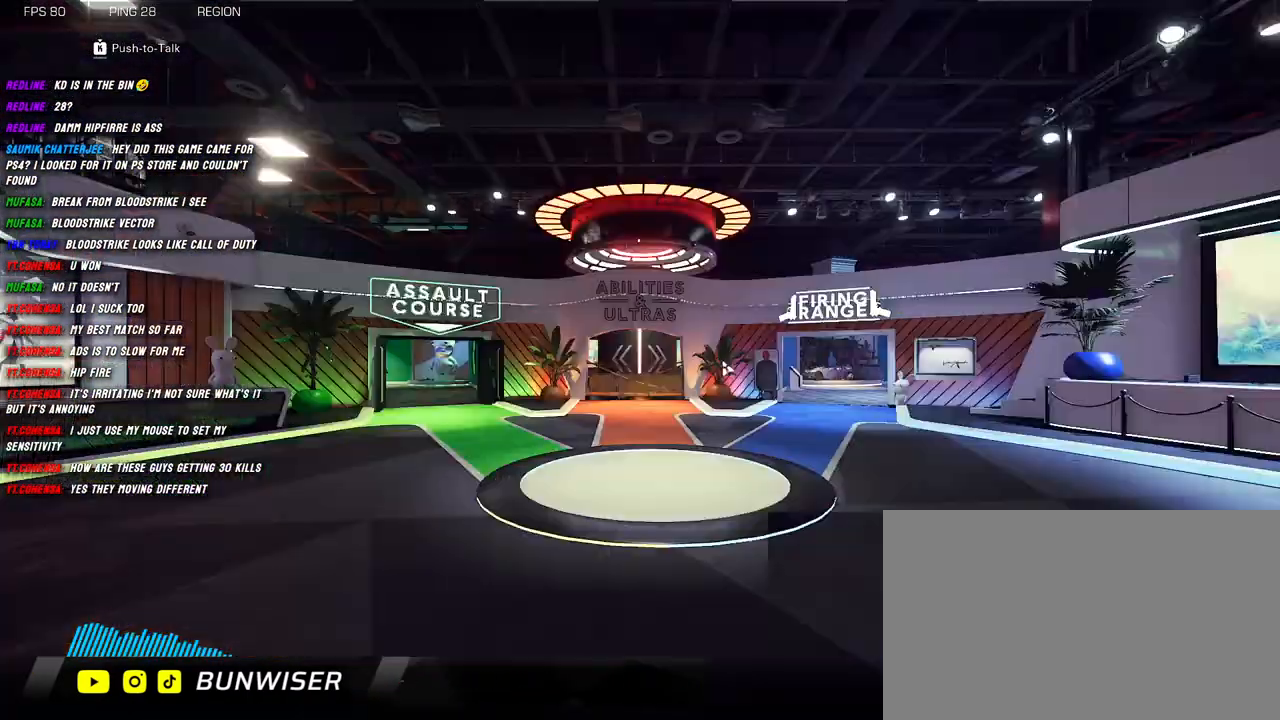
{"keys": [], "mouse": [], "events": []}
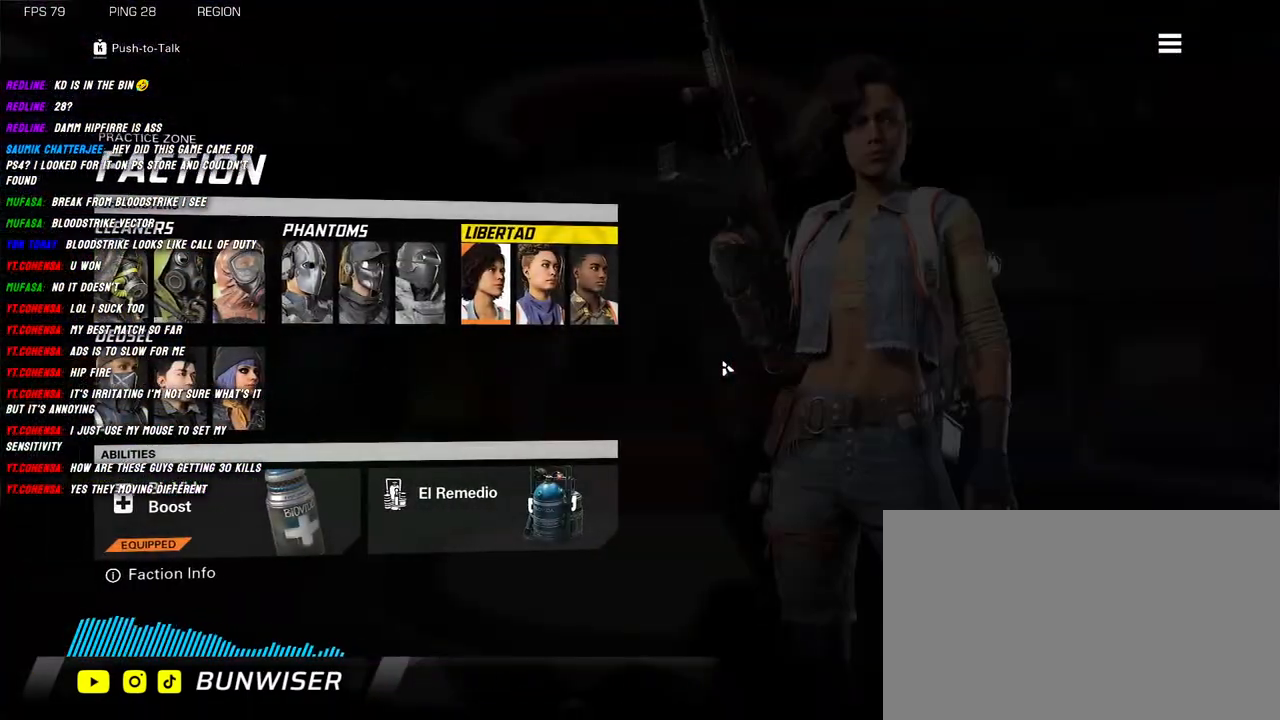
{"keys": [], "mouse": [], "events": []}